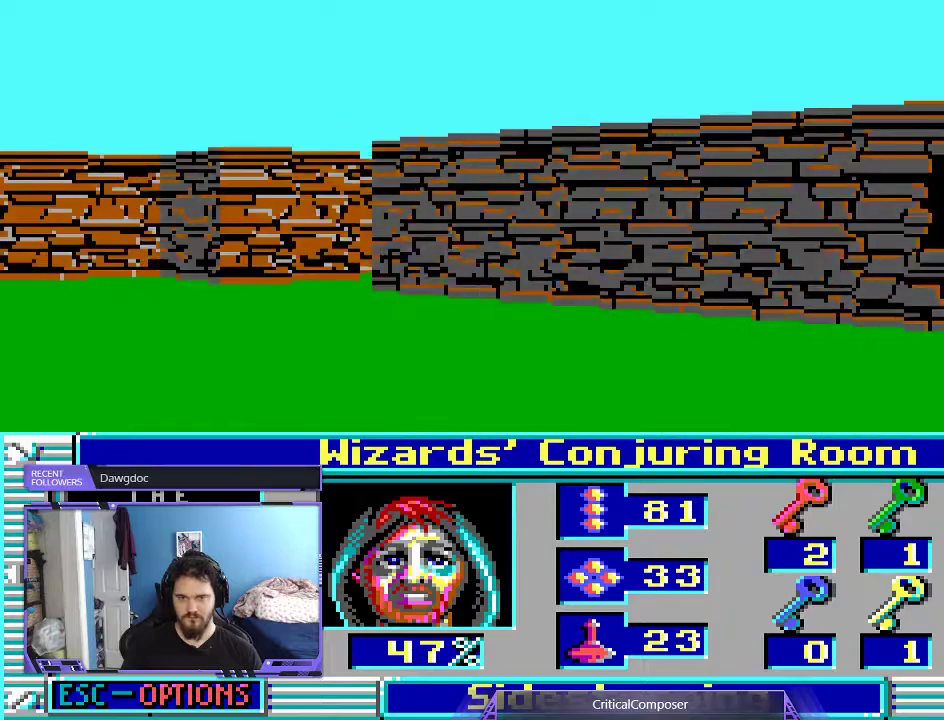
Gameplay with a controller (Xbox layout); each line is a JSON object with the inputs held at the frame after it. "events" lists button and stick changes between this image and that frame as [ms after this image, input, new state], when the widget could be followed in between. Not read: L1 L3 R1 R3 TOUCHPAD left_stick other_buttons right_stick.
{"buttons": ["L2"], "events": []}
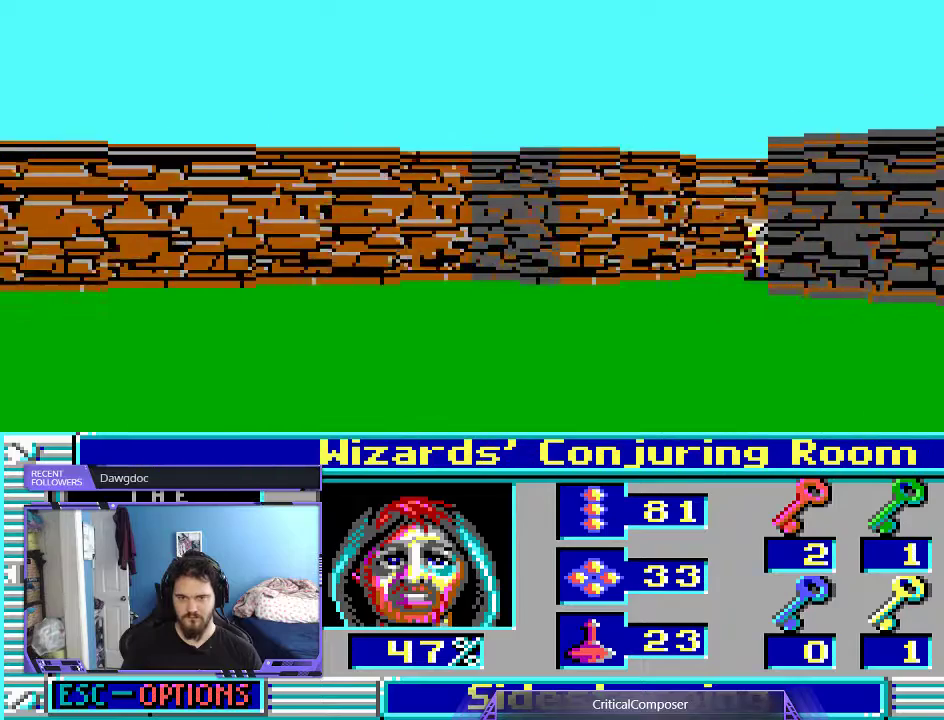
{"buttons": [], "events": [[300, "L2", "up"]]}
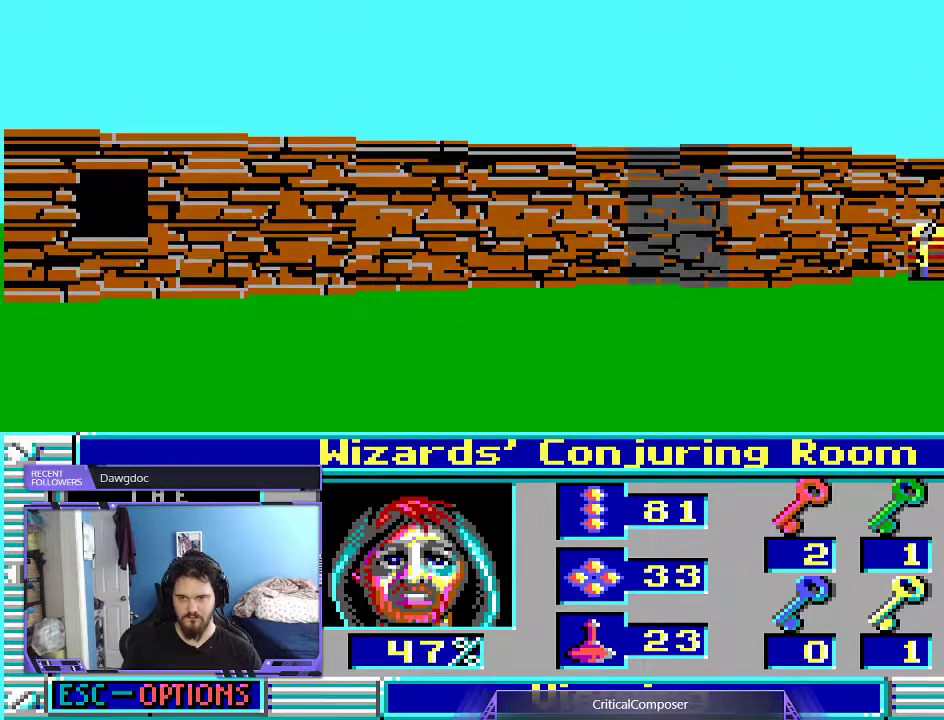
{"buttons": [], "events": []}
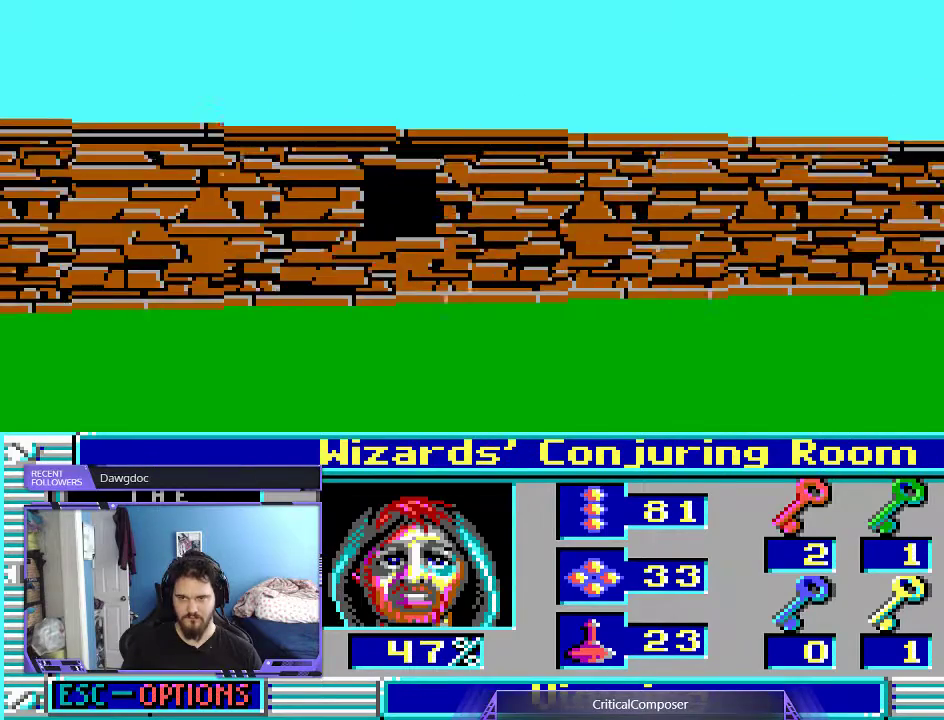
{"buttons": [], "events": []}
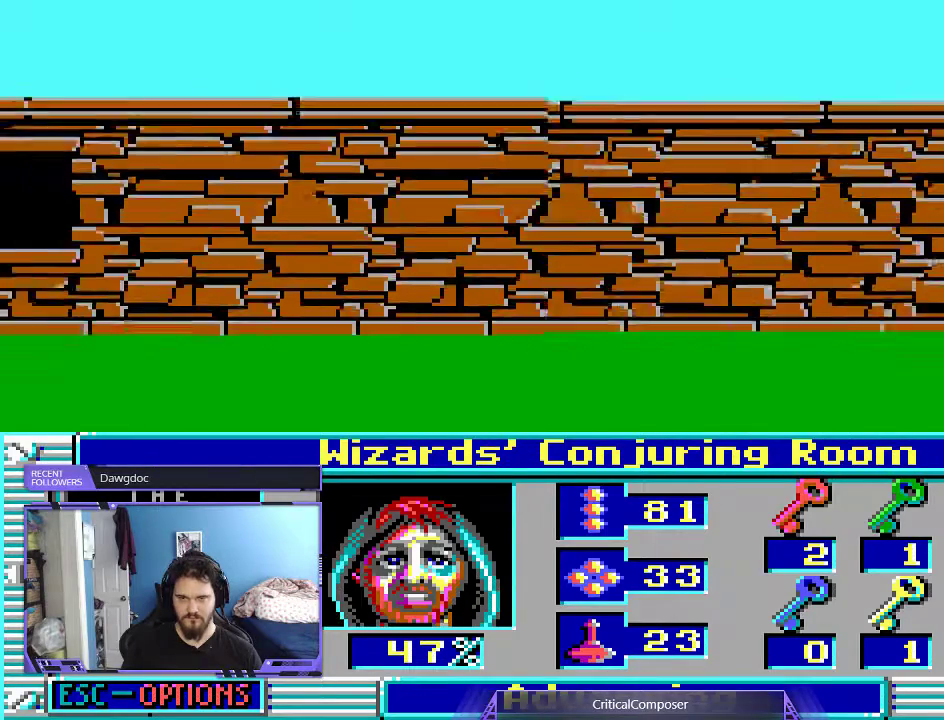
{"buttons": [], "events": []}
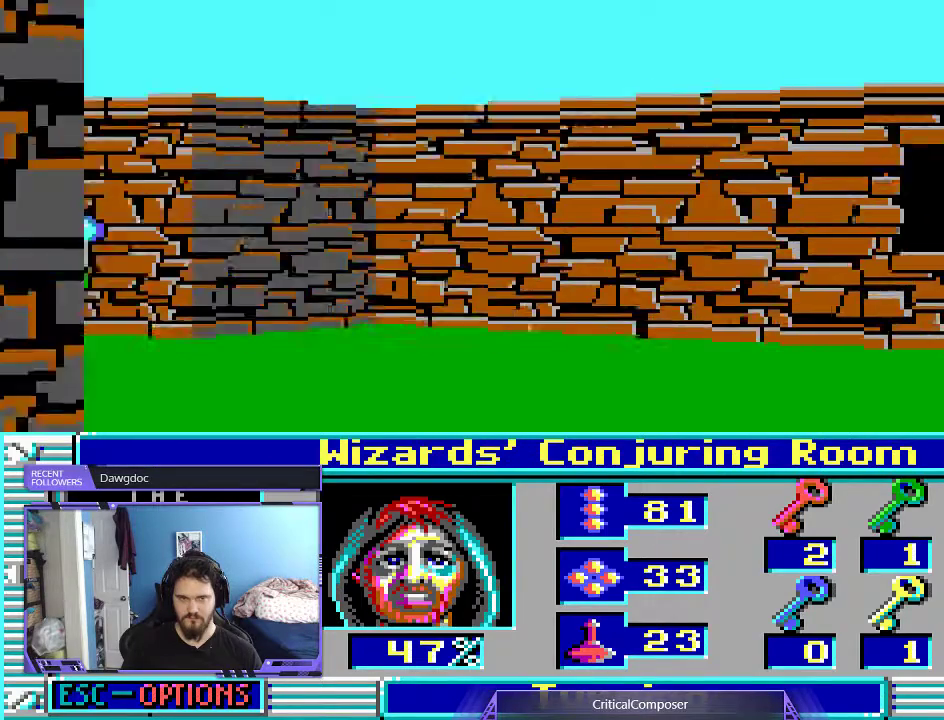
{"buttons": [], "events": []}
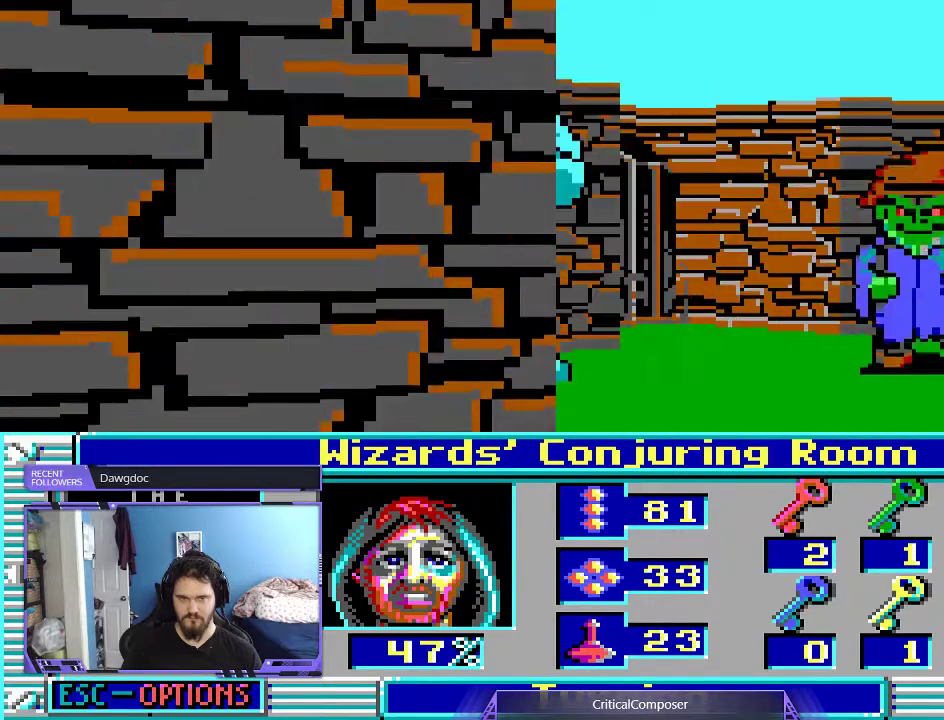
{"buttons": ["R2"], "events": [[67, "DPAD_RIGHT", "down"], [67, "R2", "down"], [200, "R2", "up"], [267, "R2", "down"], [367, "DPAD_RIGHT", "up"], [367, "R2", "up"], [433, "R2", "down"]]}
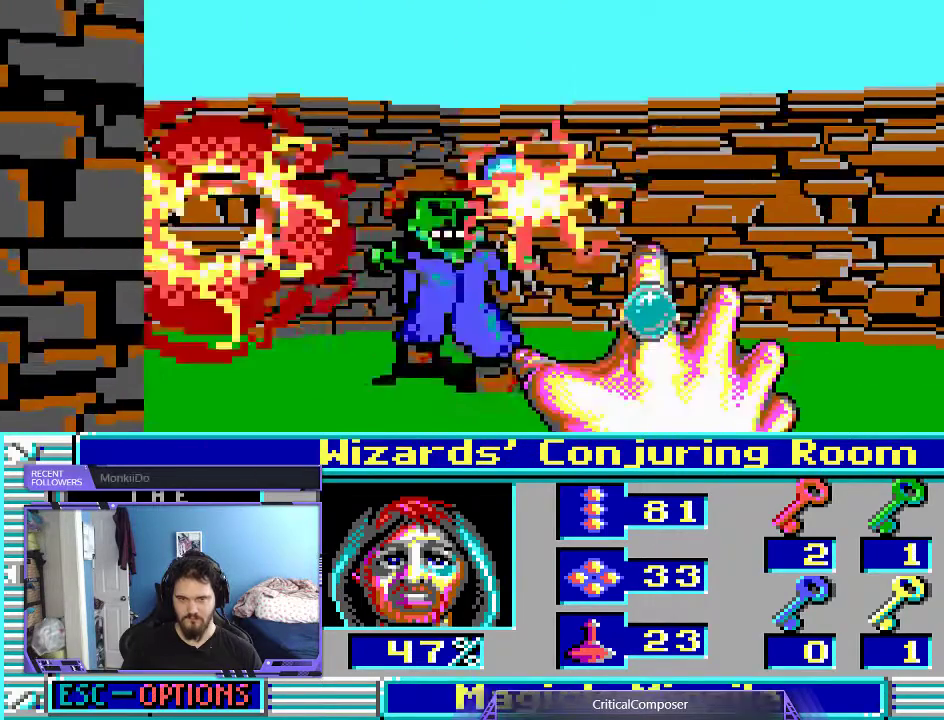
{"buttons": [], "events": [[33, "R2", "up"], [100, "R2", "down"], [200, "R2", "up"]]}
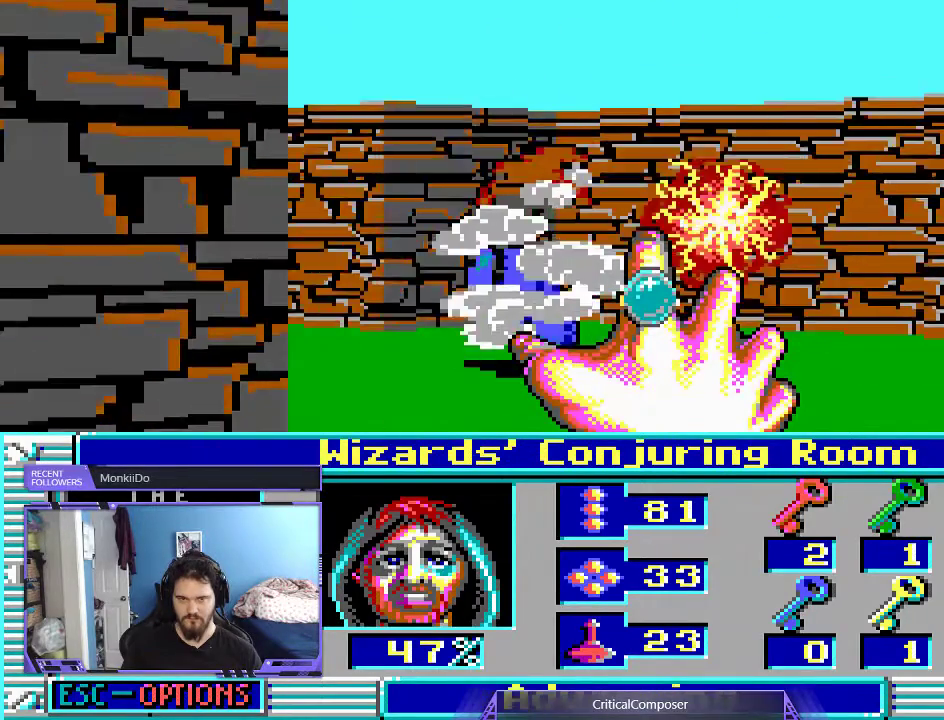
{"buttons": [], "events": []}
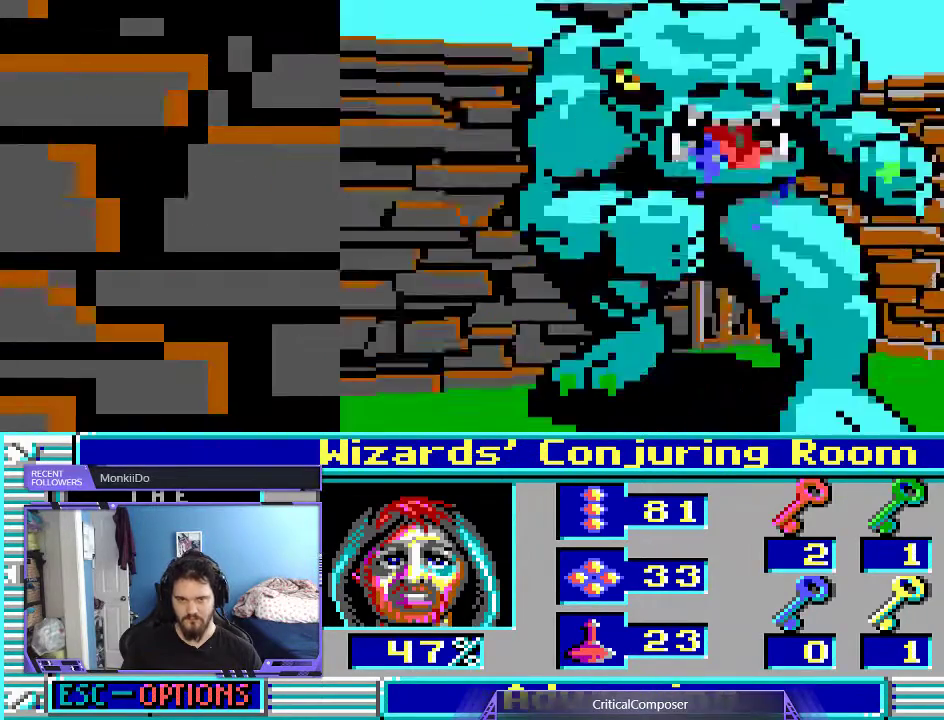
{"buttons": ["R2"], "events": [[33, "R2", "down"], [100, "R2", "up"], [133, "DPAD_RIGHT", "down"], [200, "R2", "down"], [267, "R2", "up"], [367, "R2", "down"], [400, "DPAD_RIGHT", "up"], [433, "R2", "up"], [500, "R2", "down"]]}
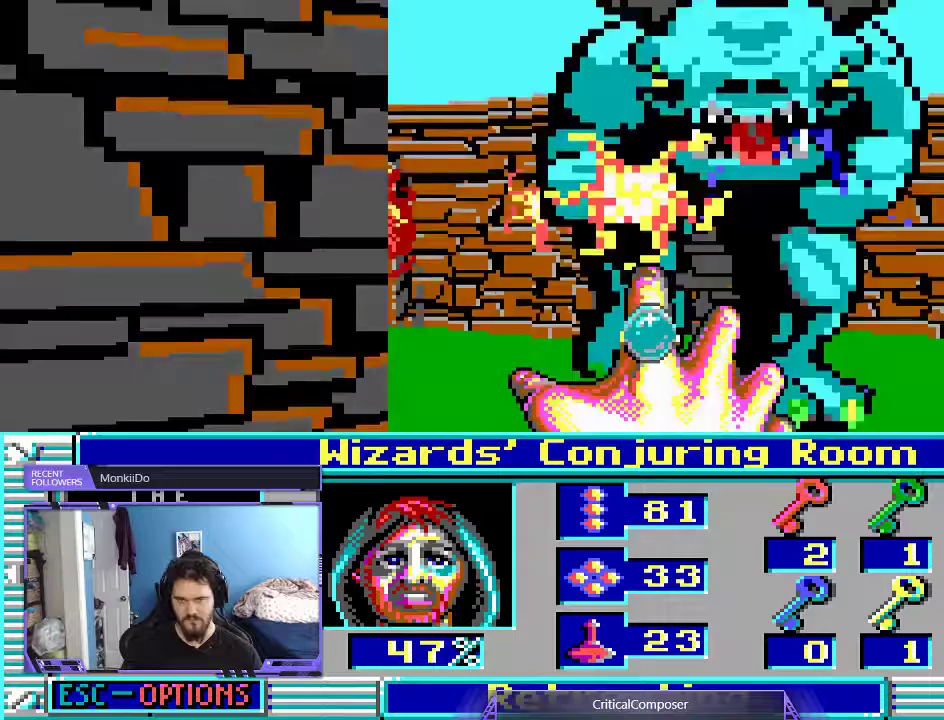
{"buttons": ["R2"], "events": [[100, "R2", "up"], [133, "R2", "down"], [233, "R2", "up"], [300, "R2", "down"], [400, "R2", "up"], [467, "R2", "down"]]}
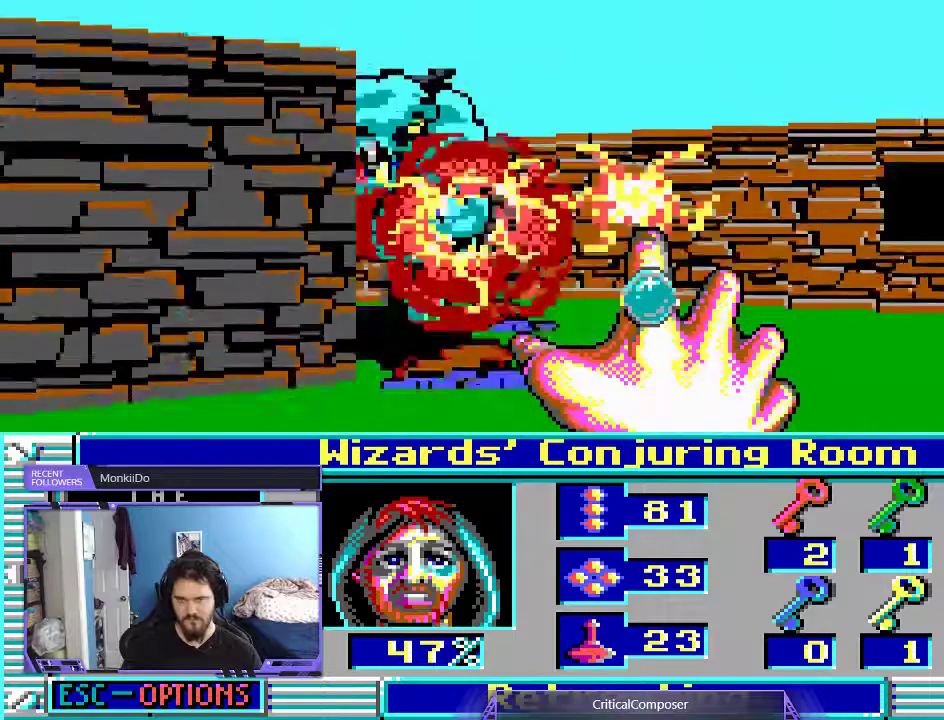
{"buttons": ["R2"], "events": [[233, "R2", "up"], [300, "R2", "down"], [400, "R2", "up"], [467, "R2", "down"]]}
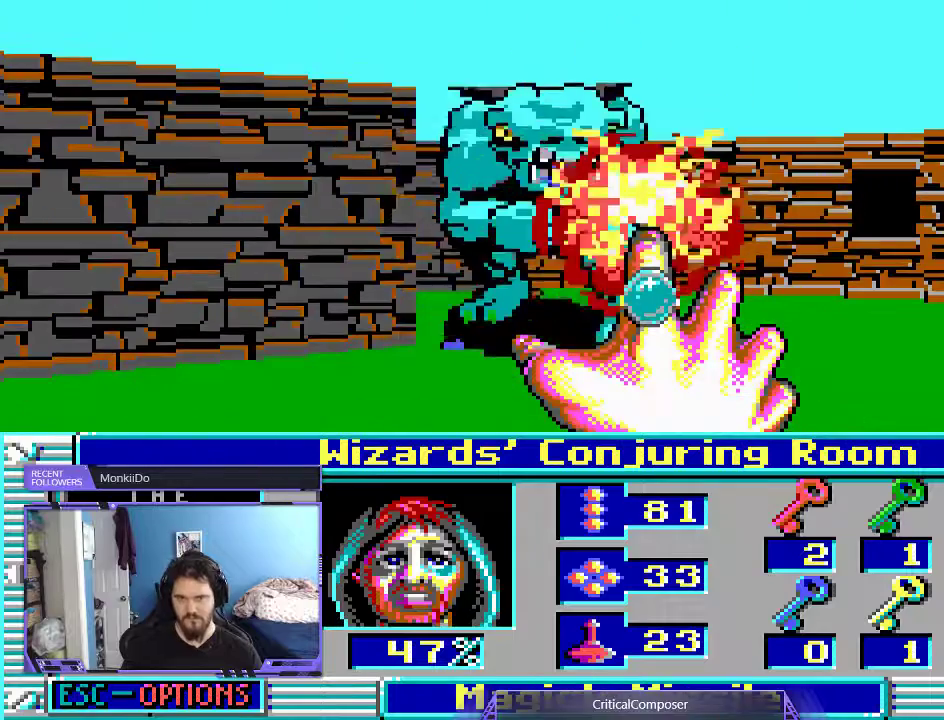
{"buttons": ["R2"], "events": [[200, "R2", "up"], [267, "R2", "down"], [367, "R2", "up"], [433, "R2", "down"]]}
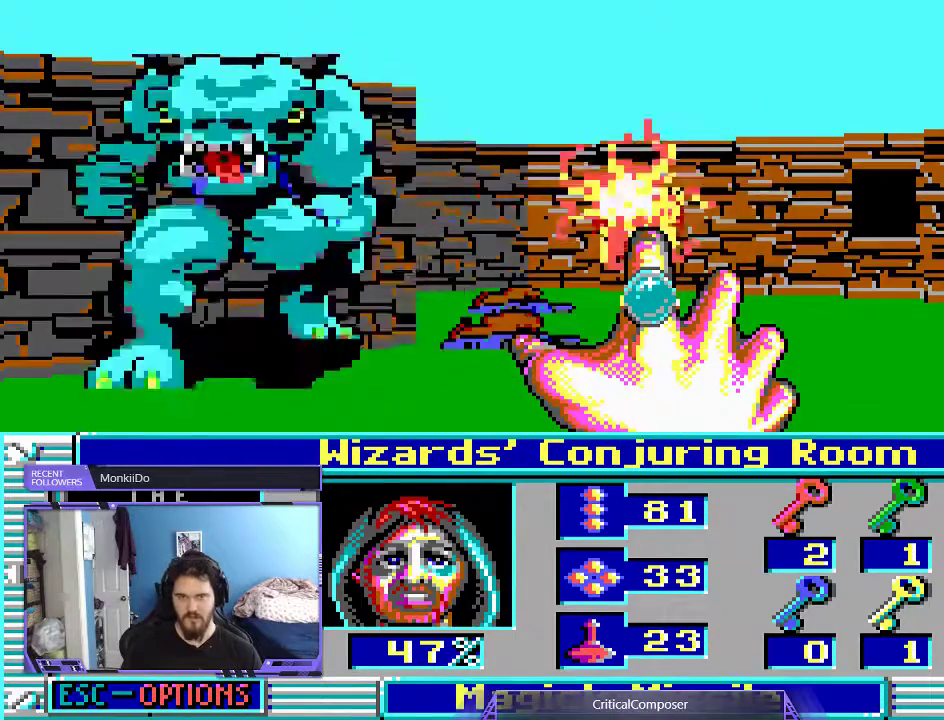
{"buttons": ["R2"], "events": [[33, "R2", "up"], [100, "R2", "down"], [200, "R2", "up"], [267, "R2", "down"], [400, "R2", "up"], [433, "R2", "down"]]}
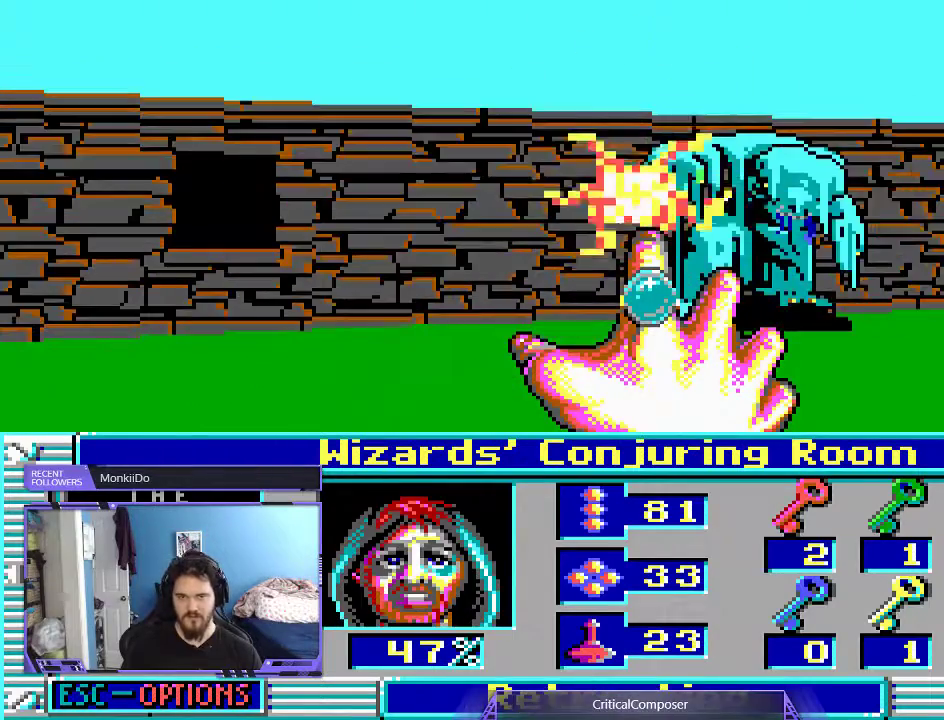
{"buttons": ["DPAD_UP"], "events": [[33, "R2", "up"], [467, "DPAD_UP", "down"]]}
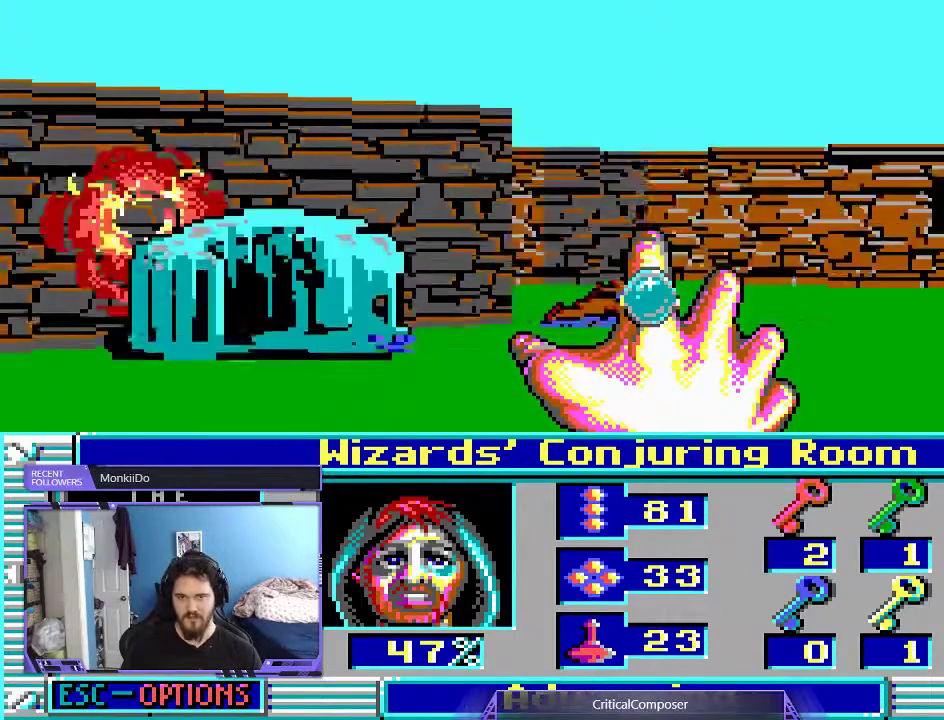
{"buttons": [], "events": [[200, "DPAD_UP", "up"]]}
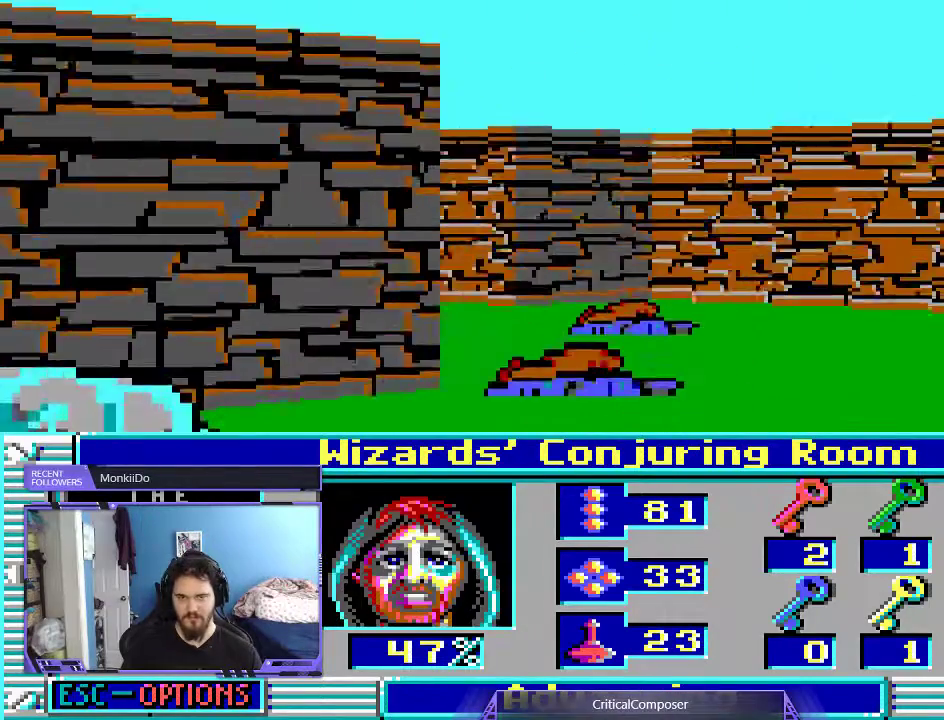
{"buttons": [], "events": []}
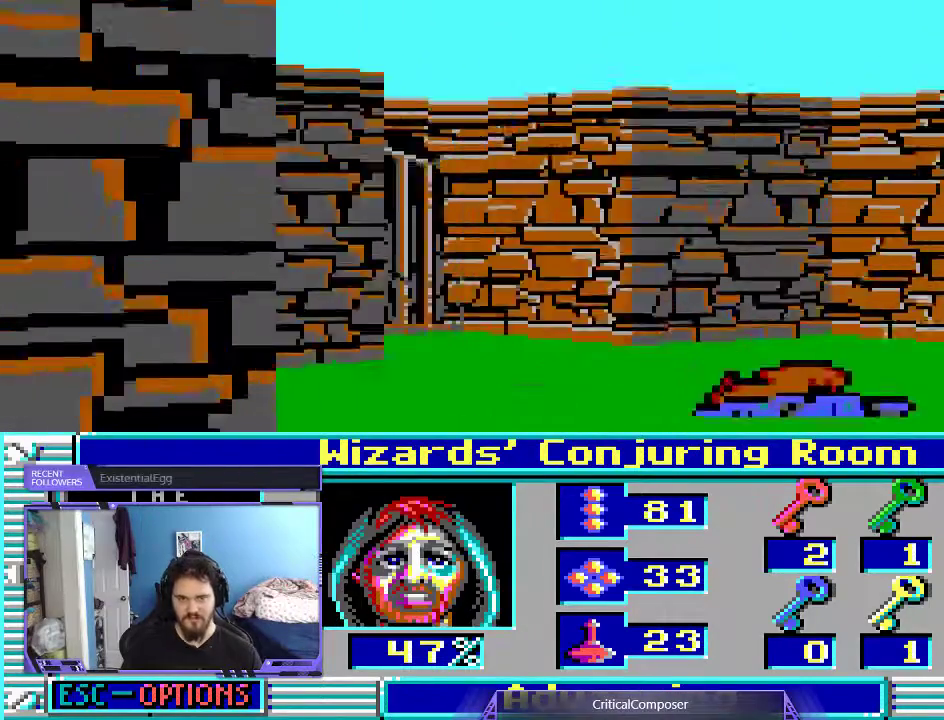
{"buttons": ["L2"], "events": [[500, "L2", "down"]]}